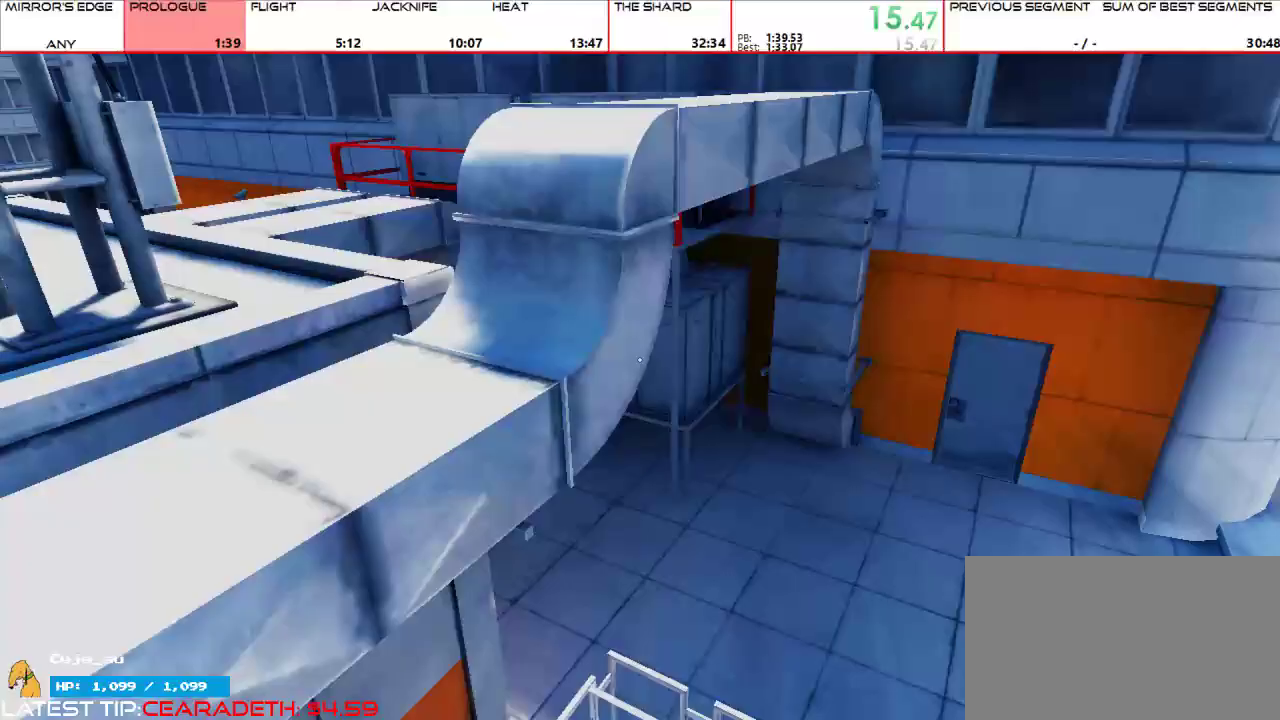
Gameplay with keyboard and mouse; each line is a JSON object with the keys and mouse buttons held at the frame after it. "events" lists presses ("down") and releases ("up") of "1", "2", "3", "4", "5", "a", "alt", "c", "ctrl", "d", "e", "f", "g", "q", "r", "s", "shift", "space", "t", "tab", "v", "w", "x", "z", "mouse_left", "mouse_middle", "mouse_right", "mouse_mb4", "mouse_mb5", "mouse_wheel_up" and "mouse_wheel_down" between this image and that frame as [ms after this image, input, new state], when the widget could be followed in between. "mouse_left", "mouse_middle", "mouse_right", "mouse_mb4", "mouse_mb5", "mouse_wheel_up", "mouse_wheel_down" = the "left", "middle", "right", "mb4", "mb5", "wheel_up", "wheel_down" buttons of the "mouse" list. No other keys are recorded. Mouse movement is not recorded.
{"keys": ["d"], "mouse": [], "events": [[33, "mouse_wheel_up", "down"], [100, "shift", "down"], [133, "mouse_wheel_up", "up"], [200, "shift", "up"], [267, "d", "down"], [367, "w", "up"]]}
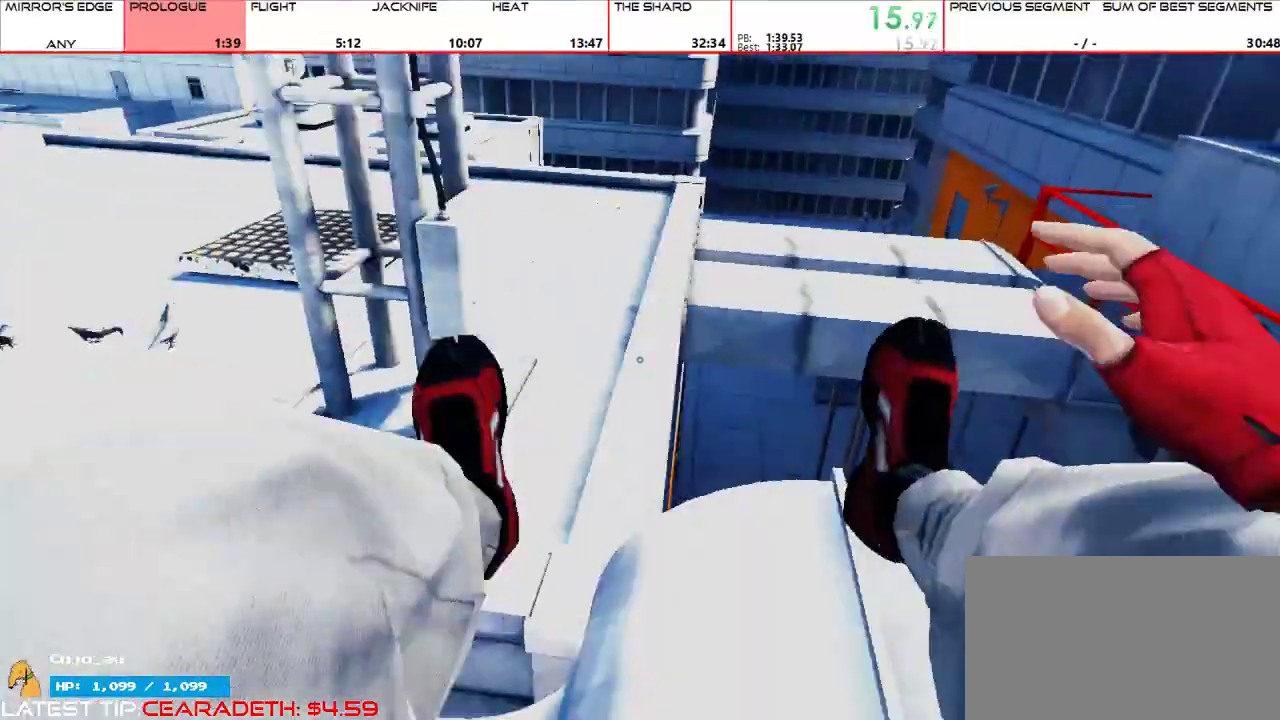
{"keys": ["w"], "mouse": [], "events": [[100, "mouse_wheel_up", "down"], [167, "w", "down"], [200, "d", "up"], [233, "mouse_wheel_up", "up"]]}
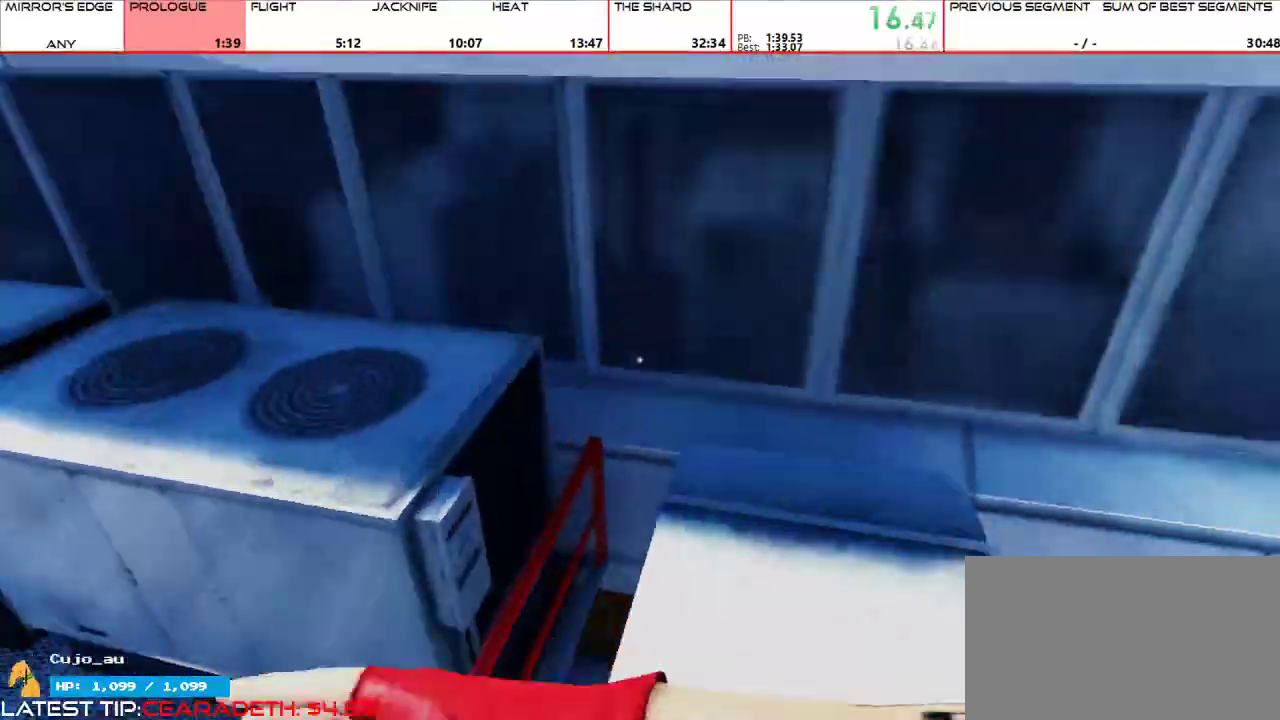
{"keys": ["a", "w"], "mouse": [], "events": [[33, "mouse_wheel_up", "down"], [133, "mouse_wheel_up", "up"], [133, "shift", "down"], [200, "shift", "up"], [500, "a", "down"]]}
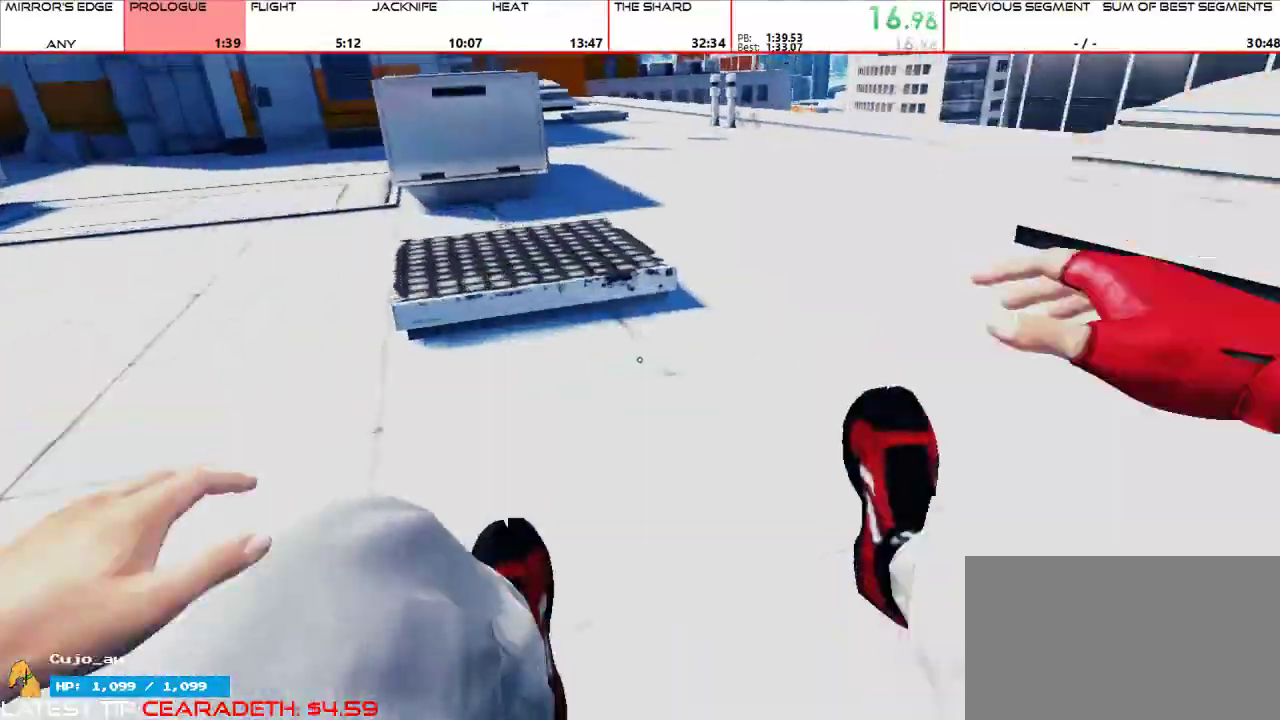
{"keys": ["w"], "mouse": [], "events": [[33, "w", "up"], [100, "mouse_wheel_up", "down"], [133, "w", "down"], [200, "a", "up"], [233, "mouse_wheel_up", "up"]]}
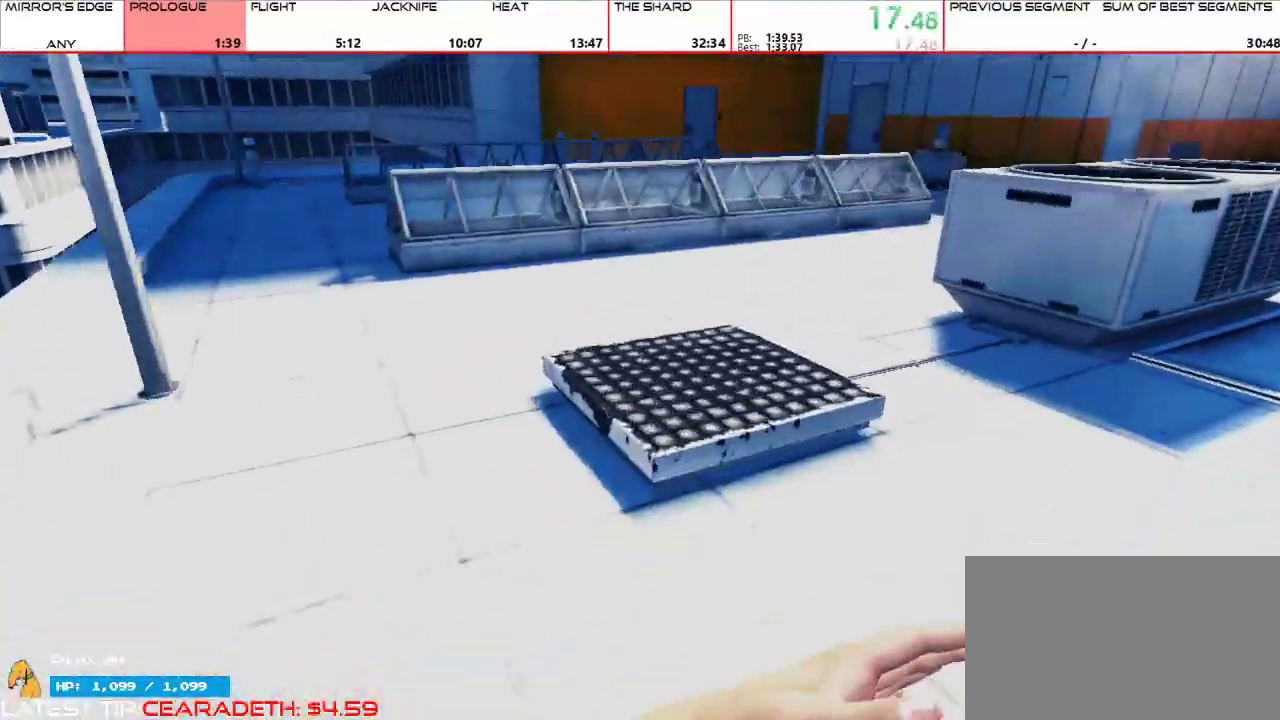
{"keys": ["w"], "mouse": [], "events": [[233, "mouse_wheel_up", "down"], [300, "mouse_wheel_up", "up"]]}
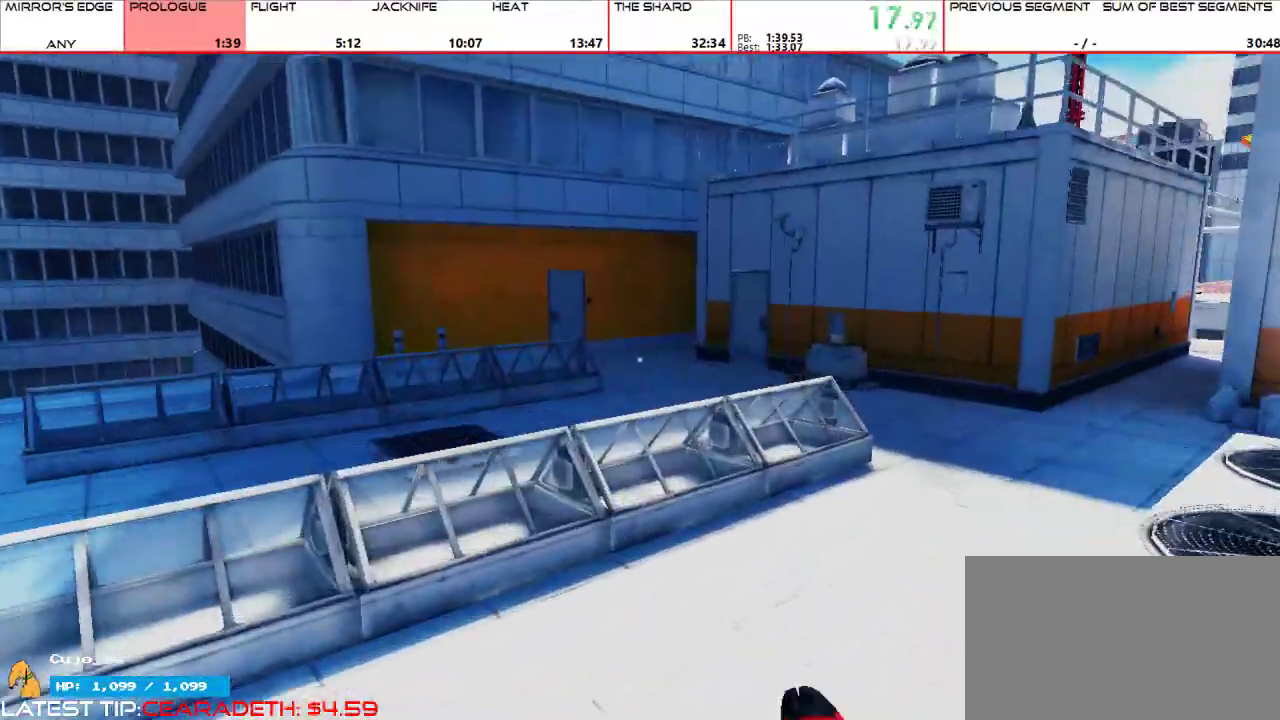
{"keys": ["w"], "mouse": [], "events": []}
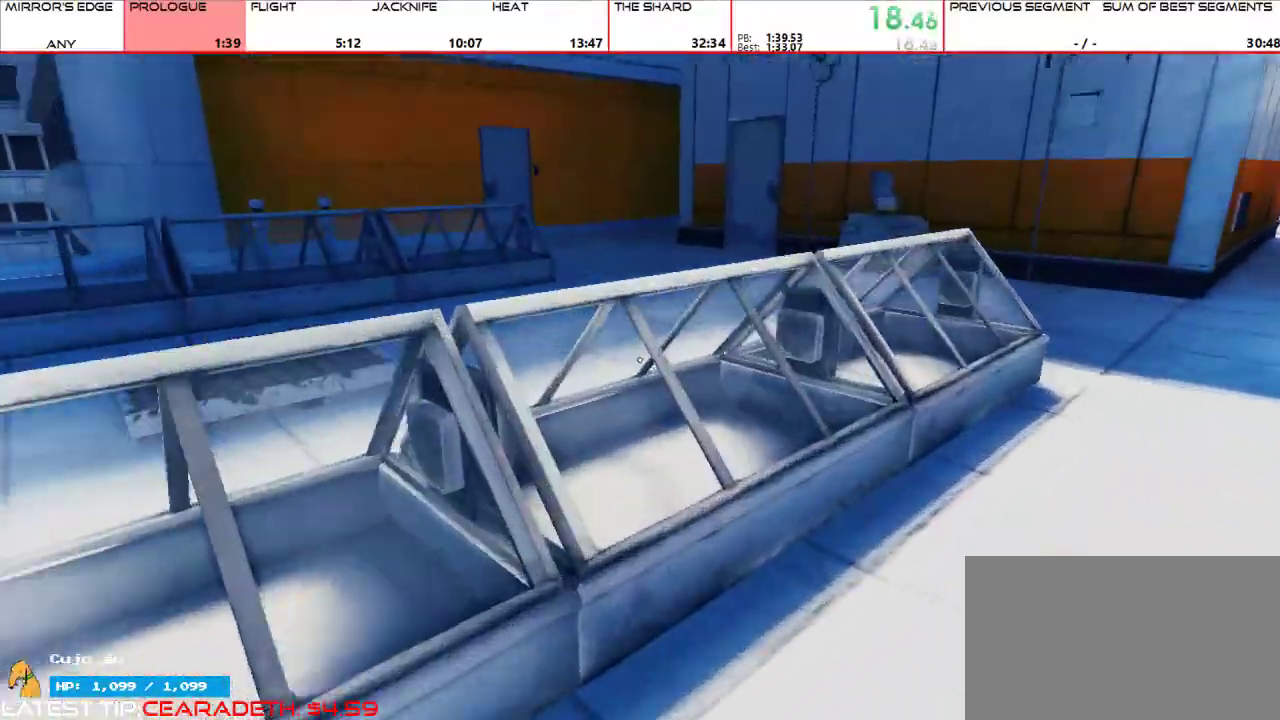
{"keys": ["w"], "mouse": [], "events": [[33, "mouse_wheel_up", "down"], [133, "mouse_wheel_up", "up"], [267, "shift", "down"], [433, "shift", "up"]]}
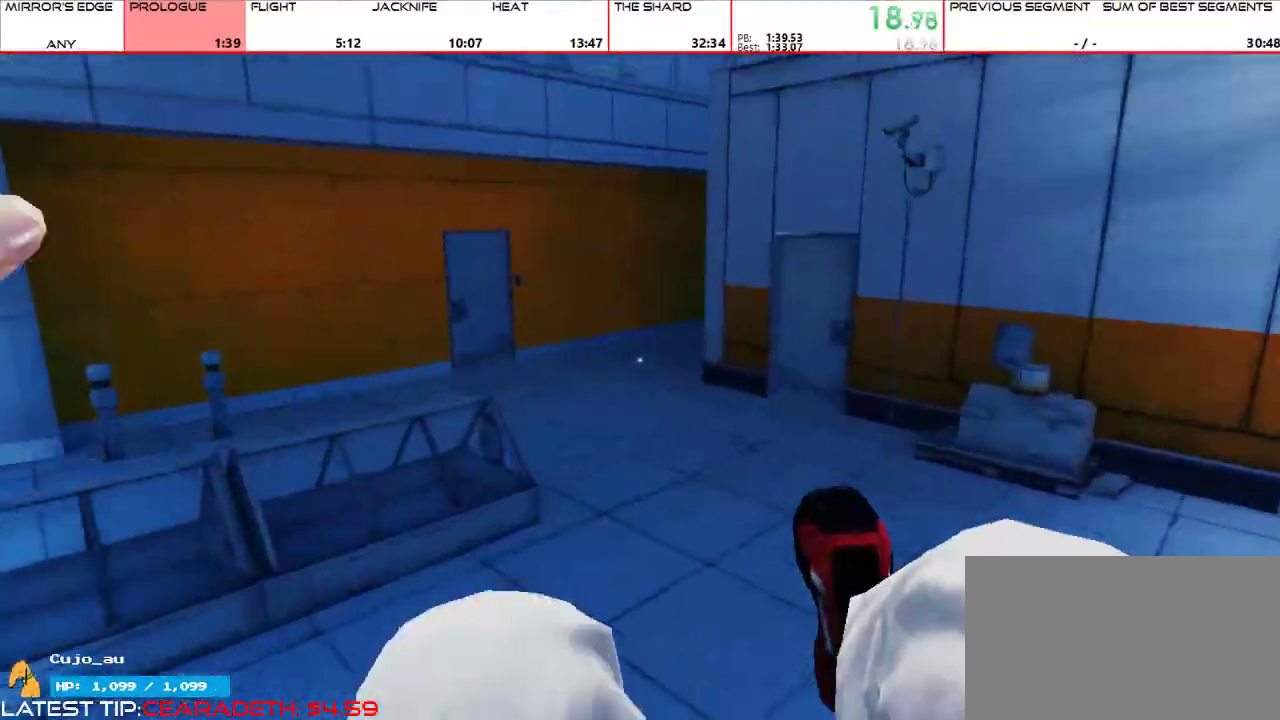
{"keys": ["w"], "mouse": [], "events": []}
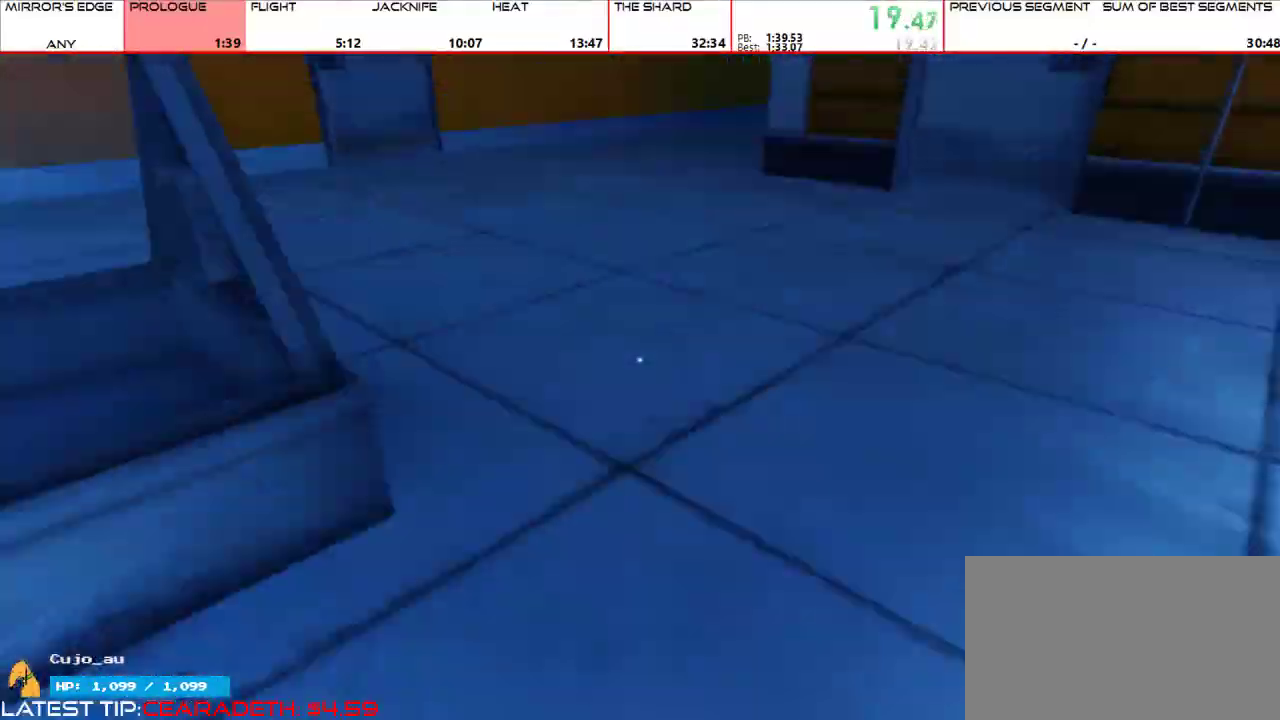
{"keys": ["w"], "mouse": [], "events": [[67, "mouse_wheel_up", "down"], [167, "mouse_wheel_up", "up"], [400, "shift", "down"], [500, "shift", "up"]]}
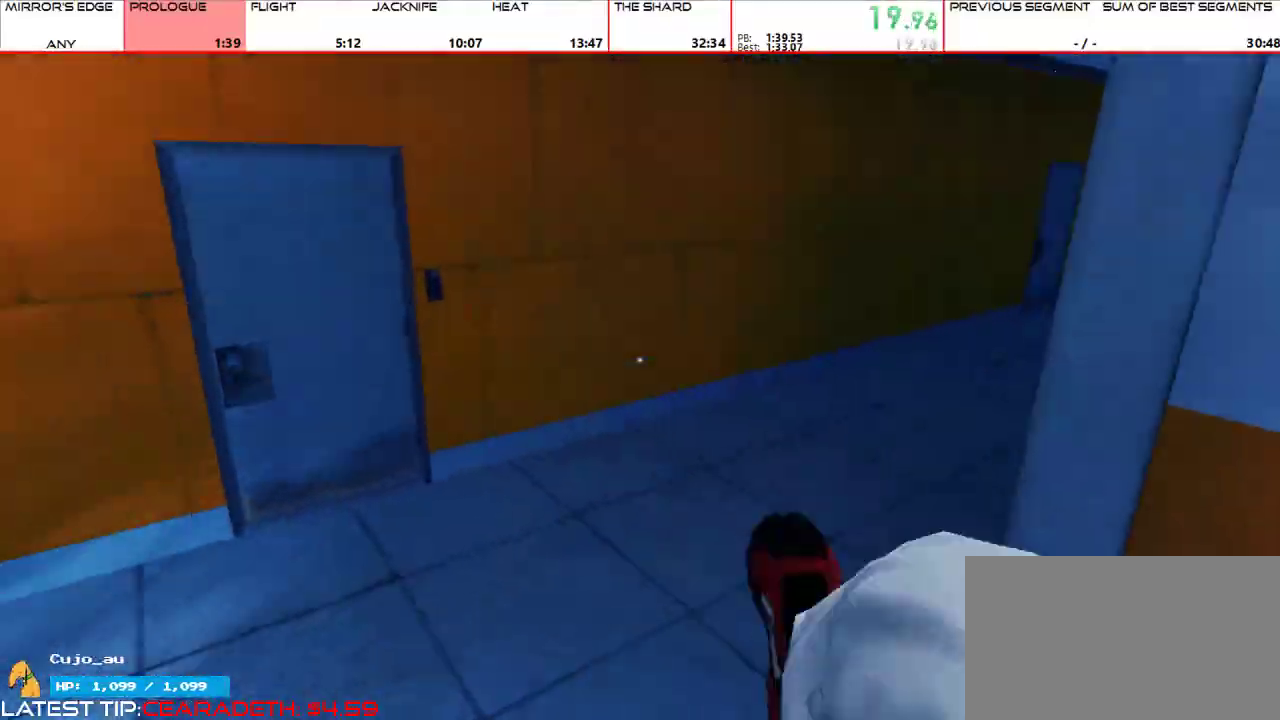
{"keys": ["d"], "mouse": [], "events": [[133, "d", "down"], [267, "w", "up"]]}